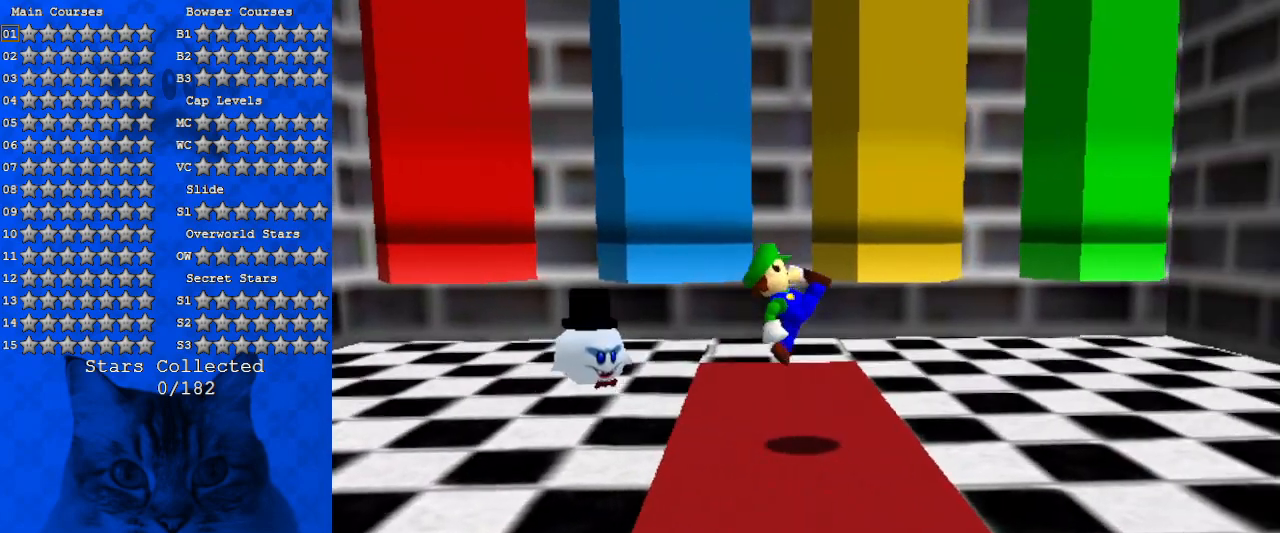
Gameplay with keyboard; each line is a JSON object with the keys held at the frame after it. "events" lists presses ("down") and releases ("up") of "a", "c", "ctrl", "d", "down", "left", "return", "right", "s", "shift", "up", "w", "x" and "y" between this image and that frame as [ms after this image, input, new state], when the widget could be followed in between. No other keys are recorded. Mouse input is not recorded.
{"keys": ["up"], "events": [[100, "up", "down"], [200, "s", "down"], [266, "a", "down"], [400, "right", "up"], [400, "s", "up"], [433, "a", "up"]]}
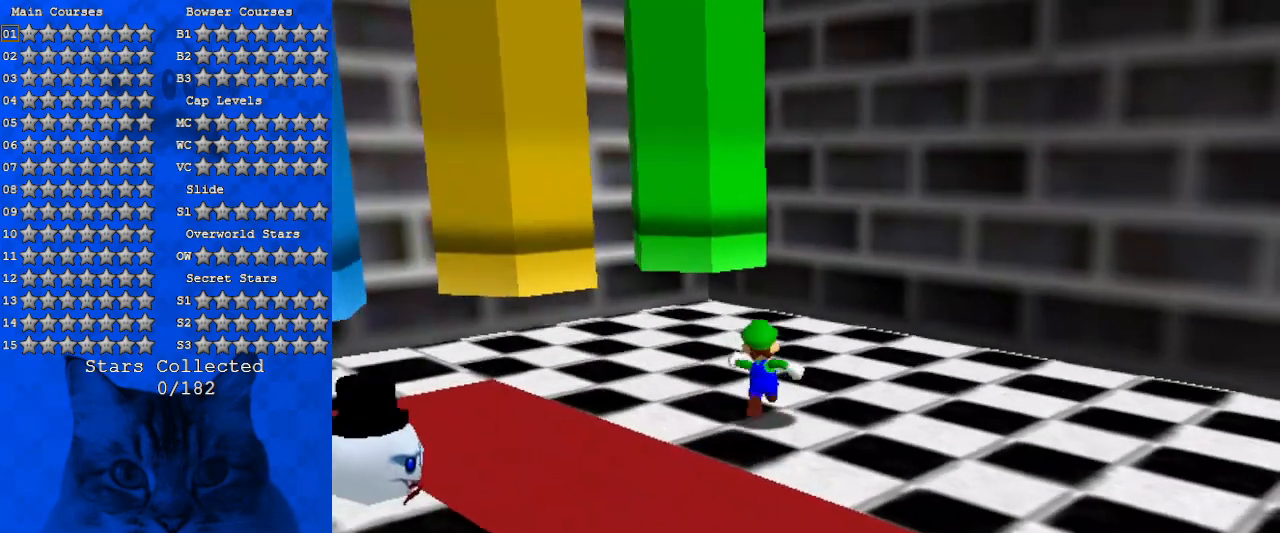
{"keys": ["left", "right"], "events": [[133, "a", "down"], [233, "left", "down"], [300, "a", "up"], [366, "up", "up"], [500, "right", "down"]]}
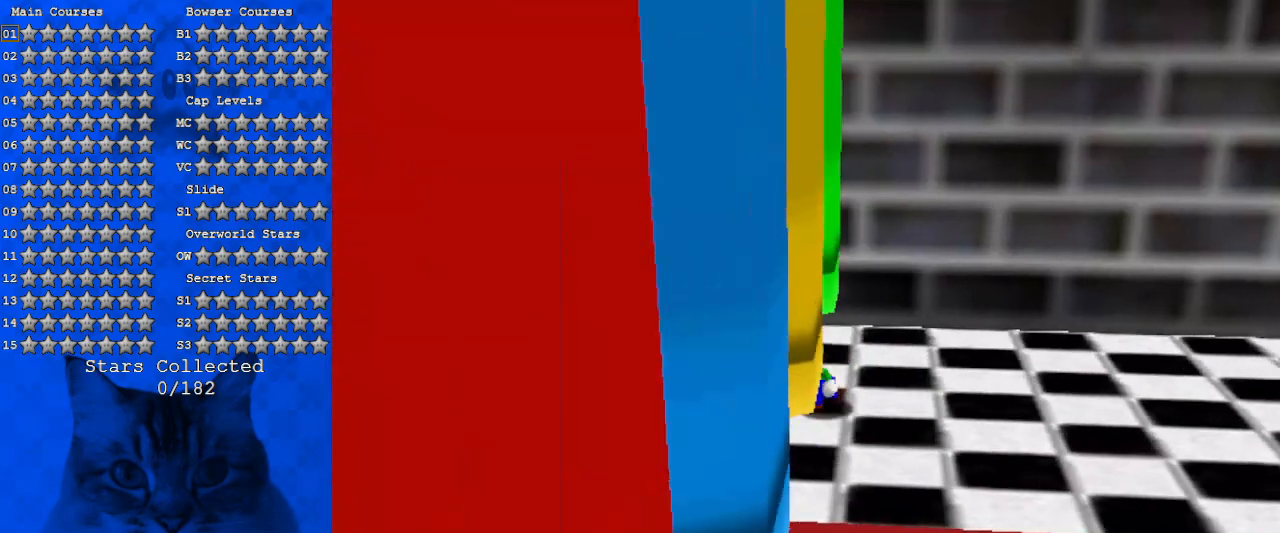
{"keys": ["d"], "events": [[33, "left", "up"], [133, "left", "down"], [133, "right", "up"], [133, "shift", "down"], [333, "left", "up"], [333, "shift", "up"], [466, "d", "down"]]}
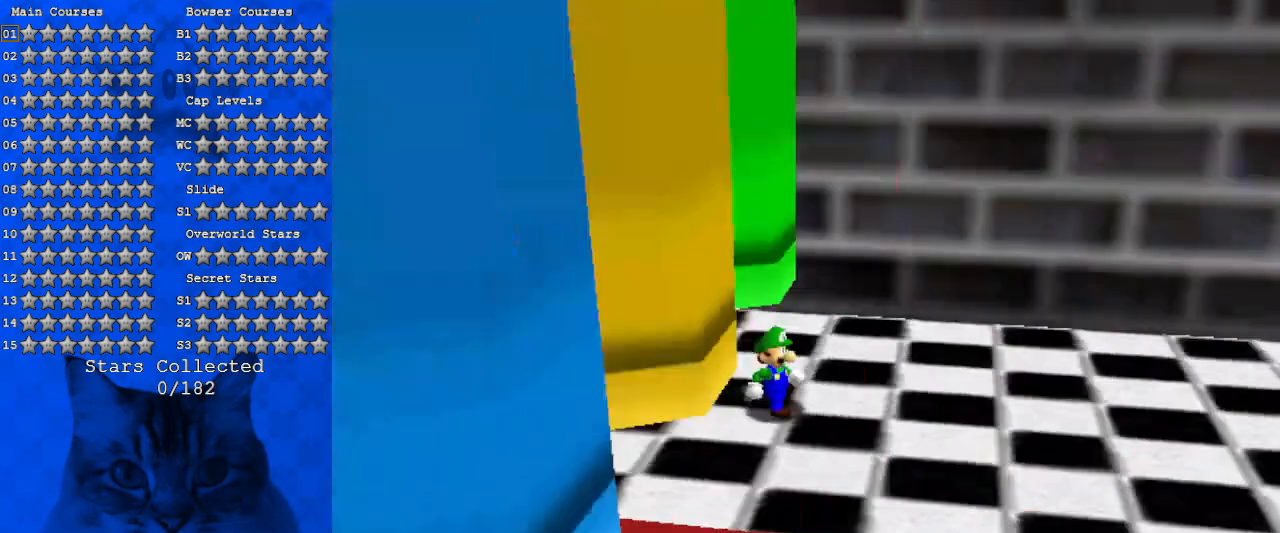
{"keys": [], "events": [[133, "d", "up"], [333, "d", "down"], [466, "d", "up"]]}
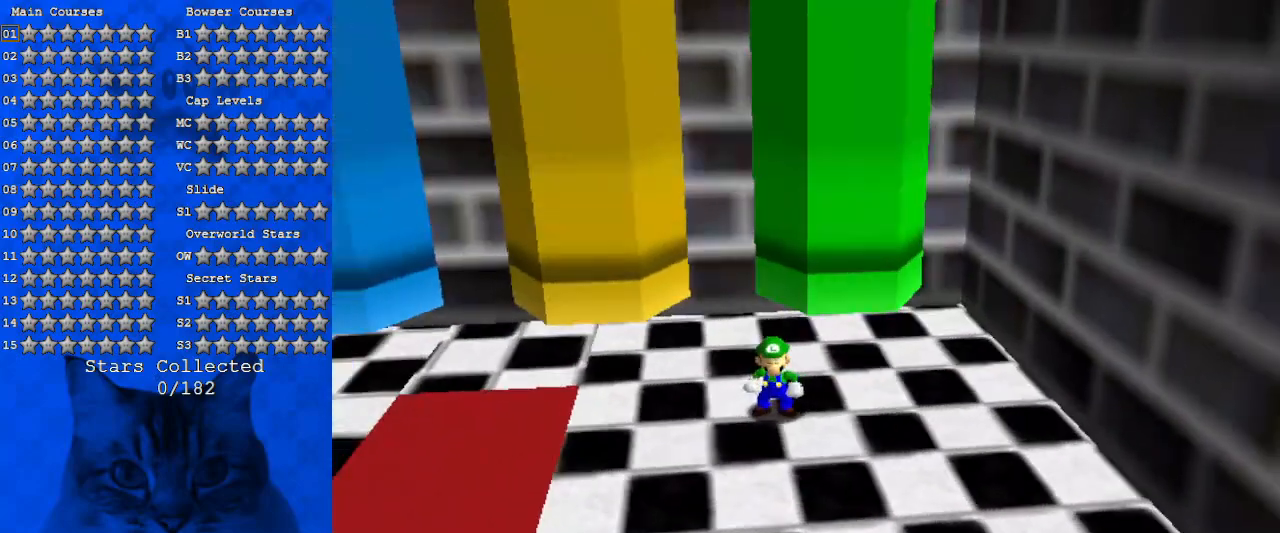
{"keys": ["shift"], "events": [[33, "right", "down"], [33, "up", "down"], [333, "right", "up"], [333, "up", "up"], [500, "shift", "down"]]}
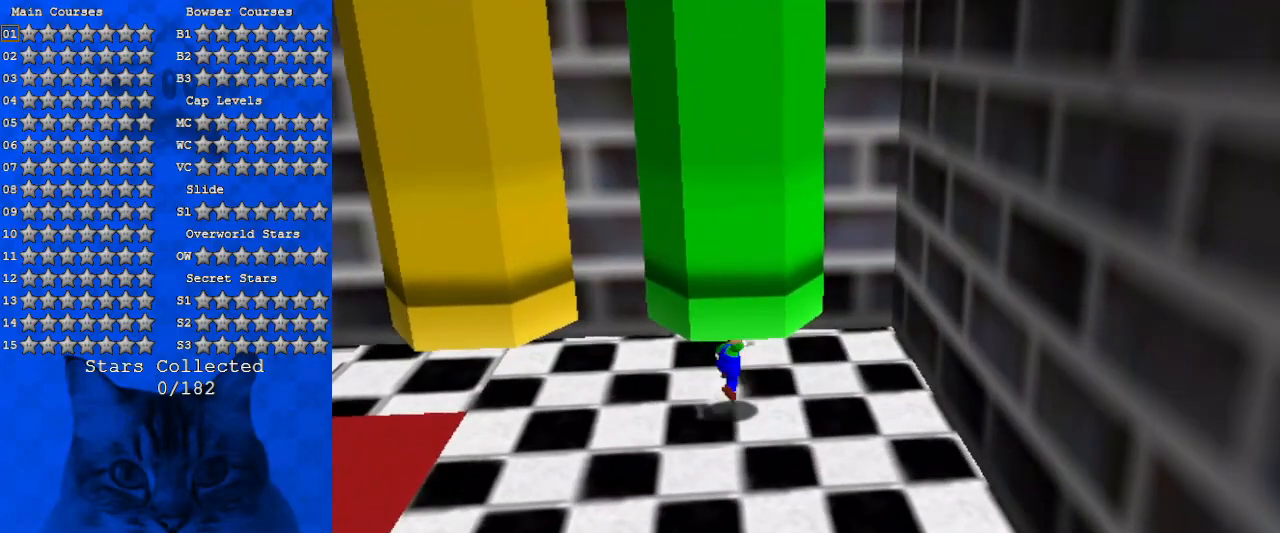
{"keys": [], "events": [[33, "down", "down"], [66, "left", "down"], [166, "left", "up"], [233, "down", "up"], [266, "shift", "up"]]}
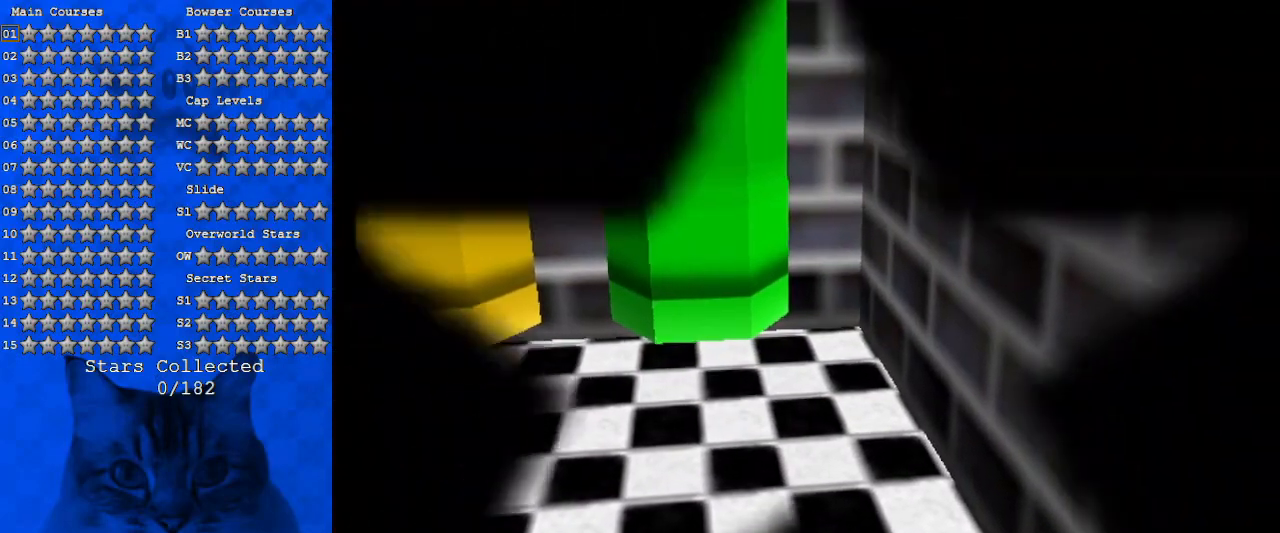
{"keys": [], "events": []}
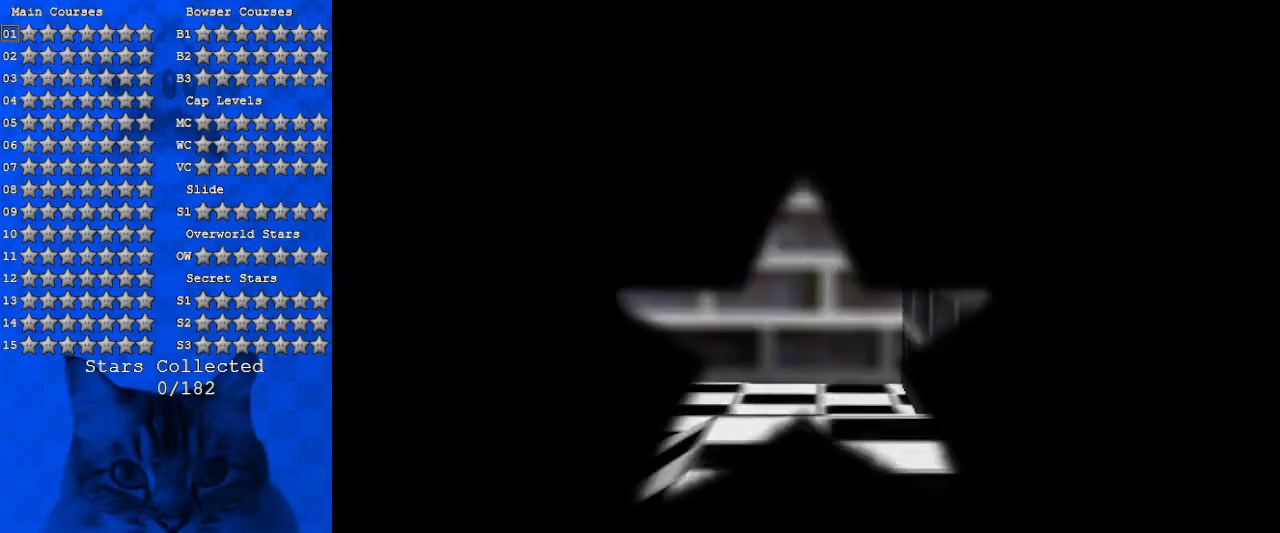
{"keys": ["left"], "events": [[433, "left", "down"]]}
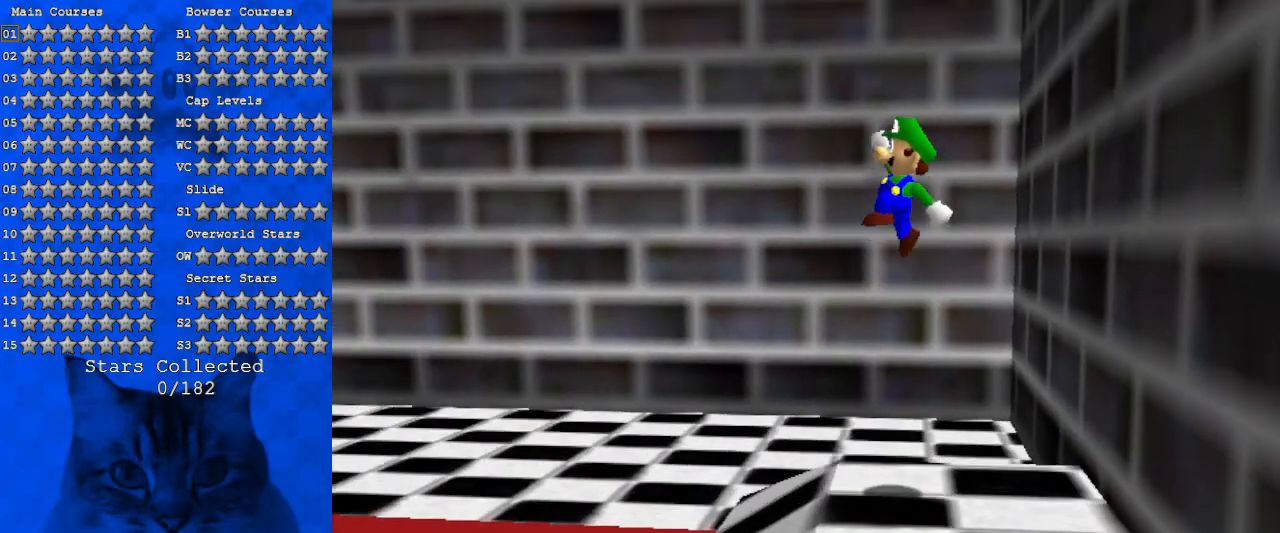
{"keys": ["left", "shift"], "events": [[500, "shift", "down"]]}
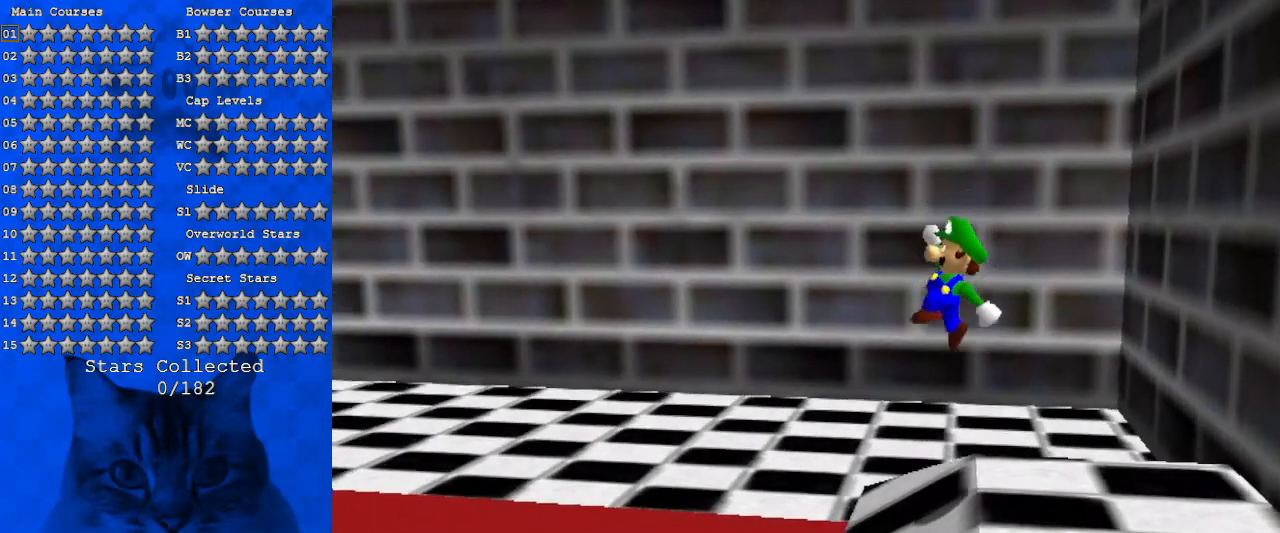
{"keys": ["left"], "events": [[400, "d", "down"], [500, "d", "up"], [500, "shift", "up"]]}
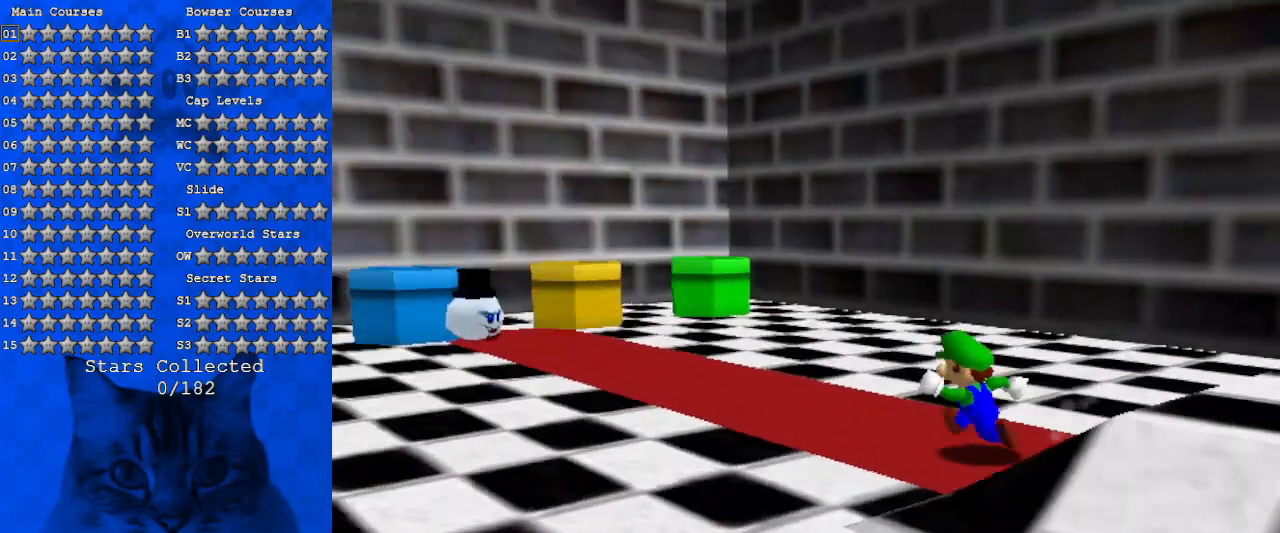
{"keys": ["up"], "events": [[200, "up", "down"], [300, "d", "down"], [433, "d", "up"], [466, "left", "up"]]}
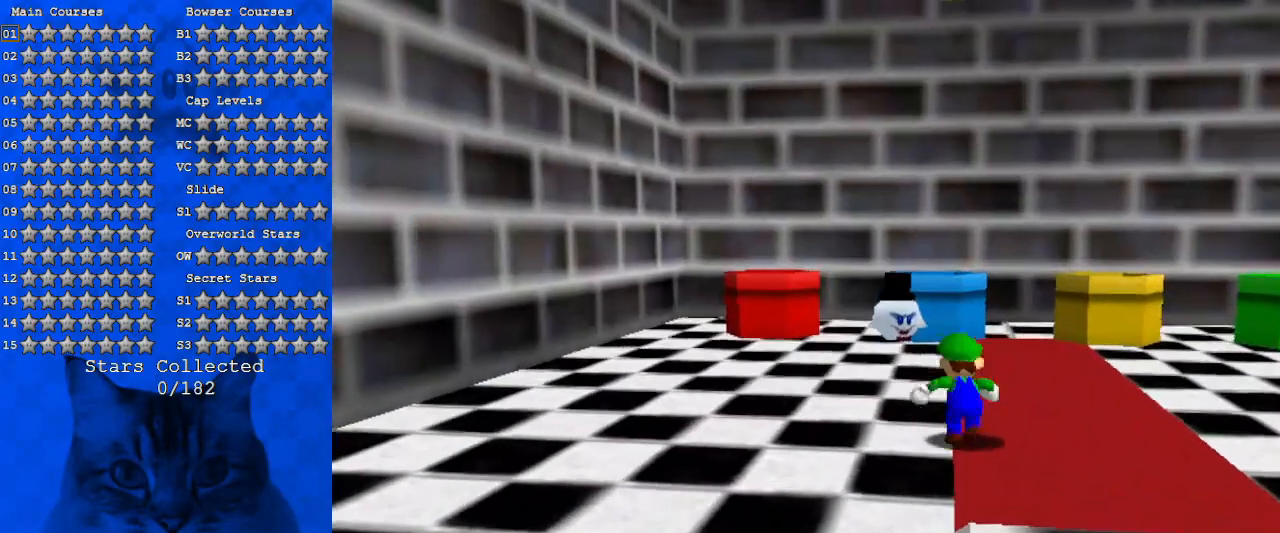
{"keys": ["up"], "events": [[266, "left", "down"], [400, "left", "up"]]}
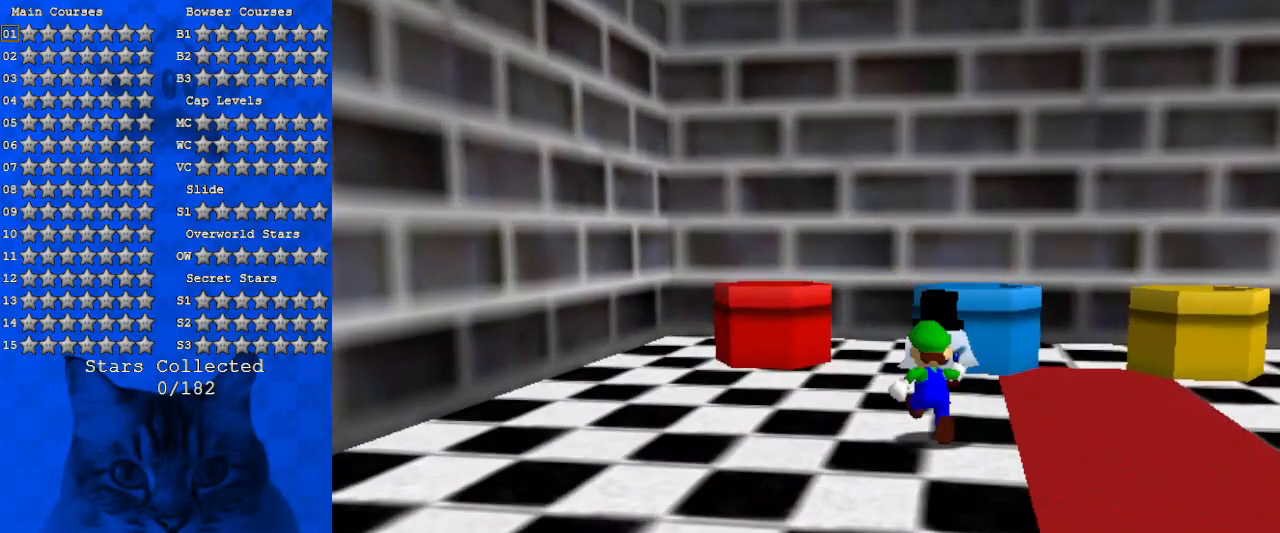
{"keys": ["up"], "events": [[33, "up", "up"], [266, "up", "down"]]}
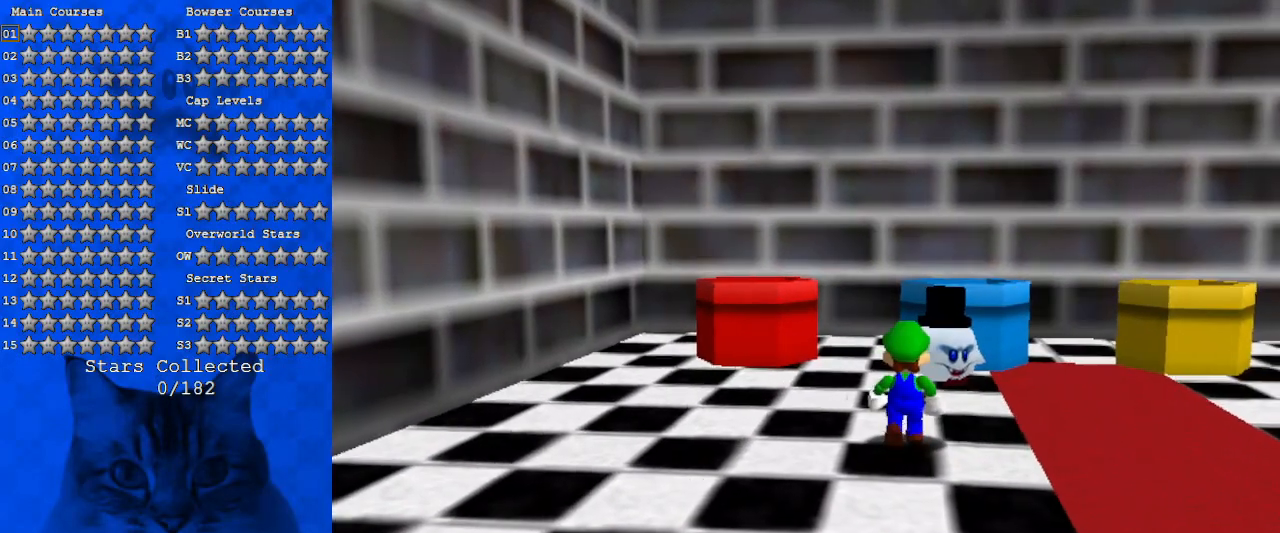
{"keys": [], "events": [[100, "up", "up"], [266, "ctrl", "down"], [433, "ctrl", "up"]]}
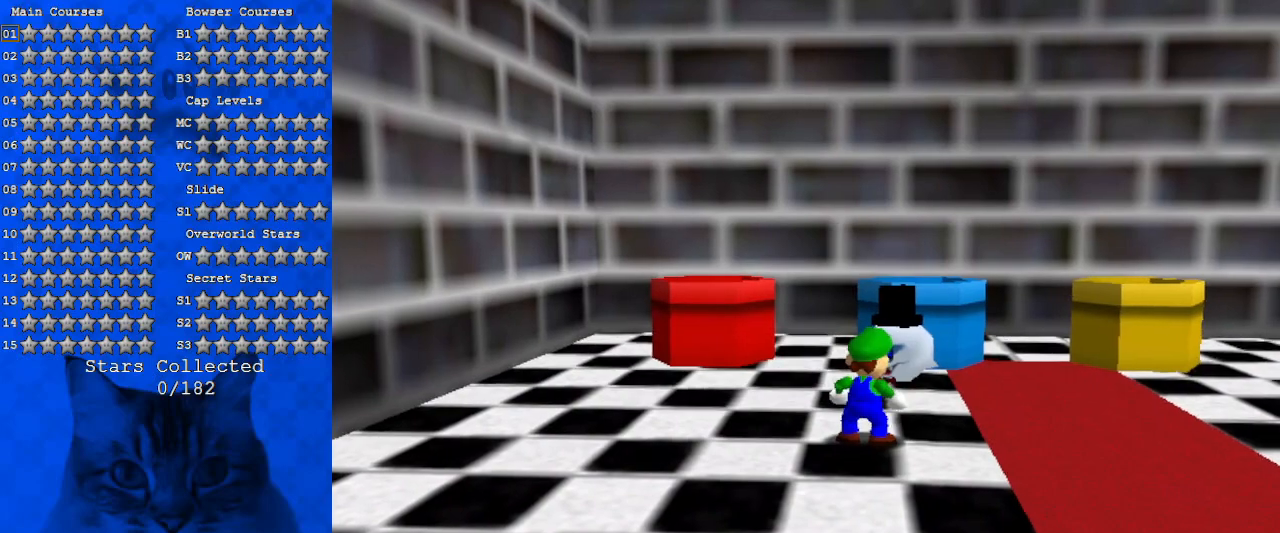
{"keys": [], "events": []}
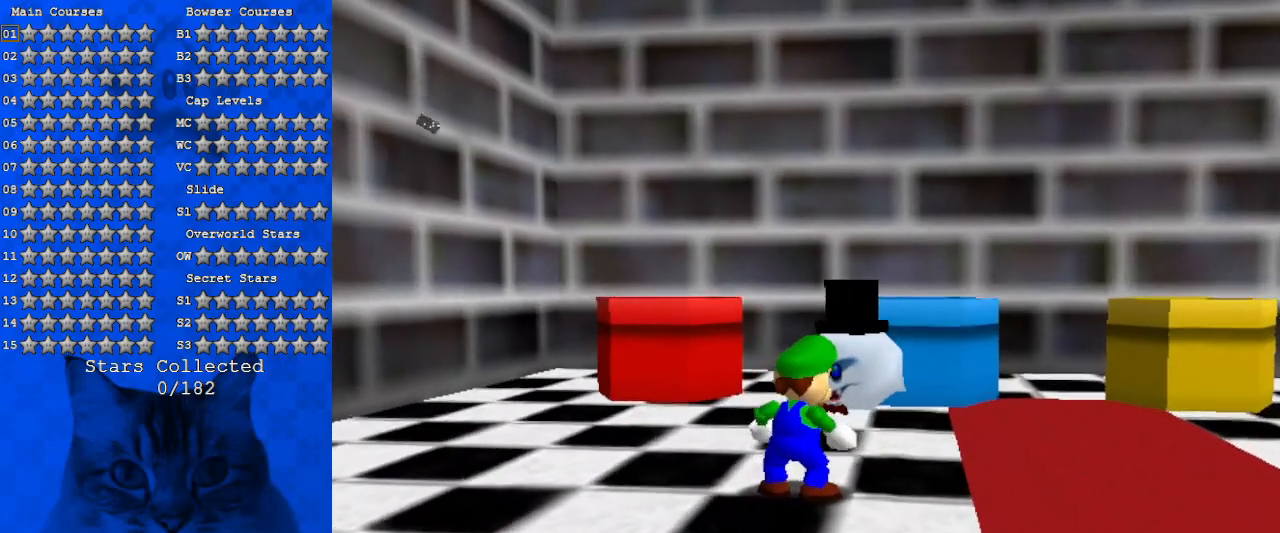
{"keys": [], "events": []}
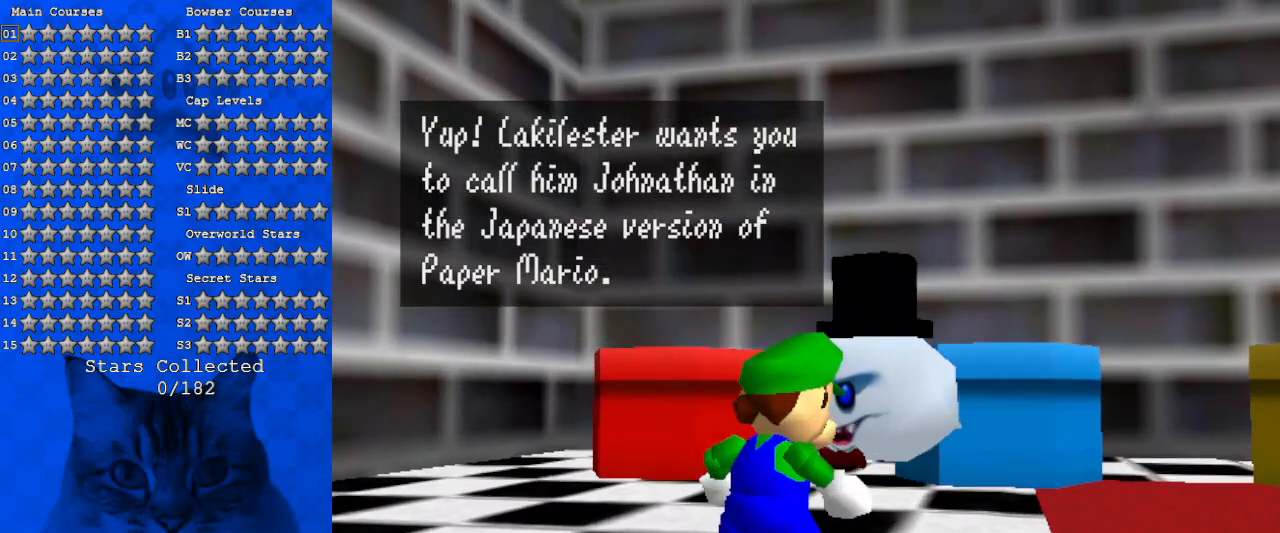
{"keys": [], "events": []}
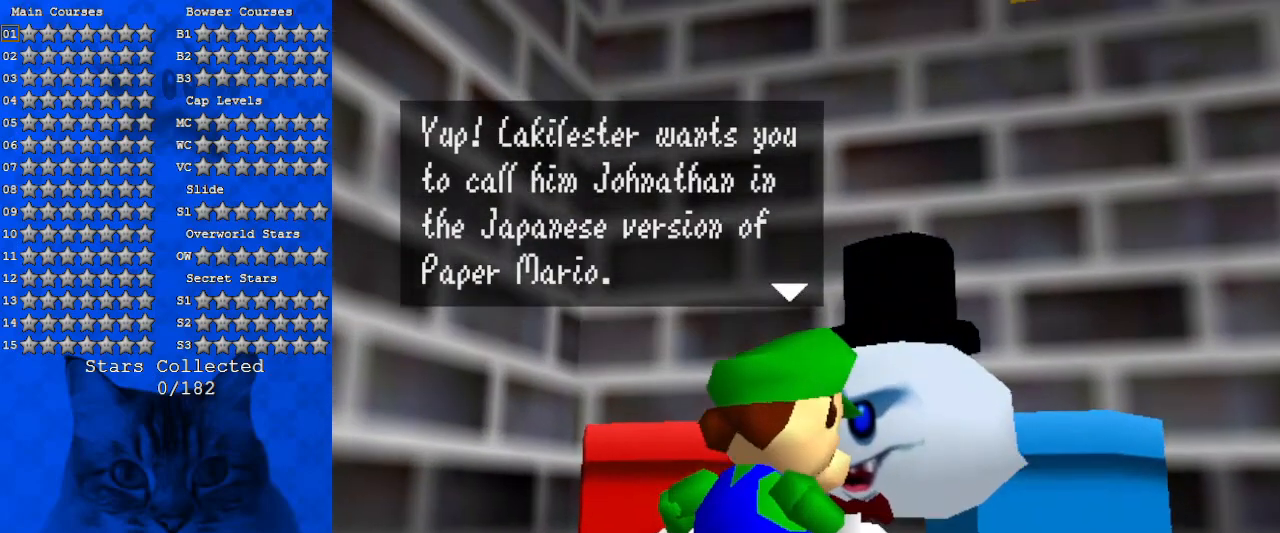
{"keys": [], "events": []}
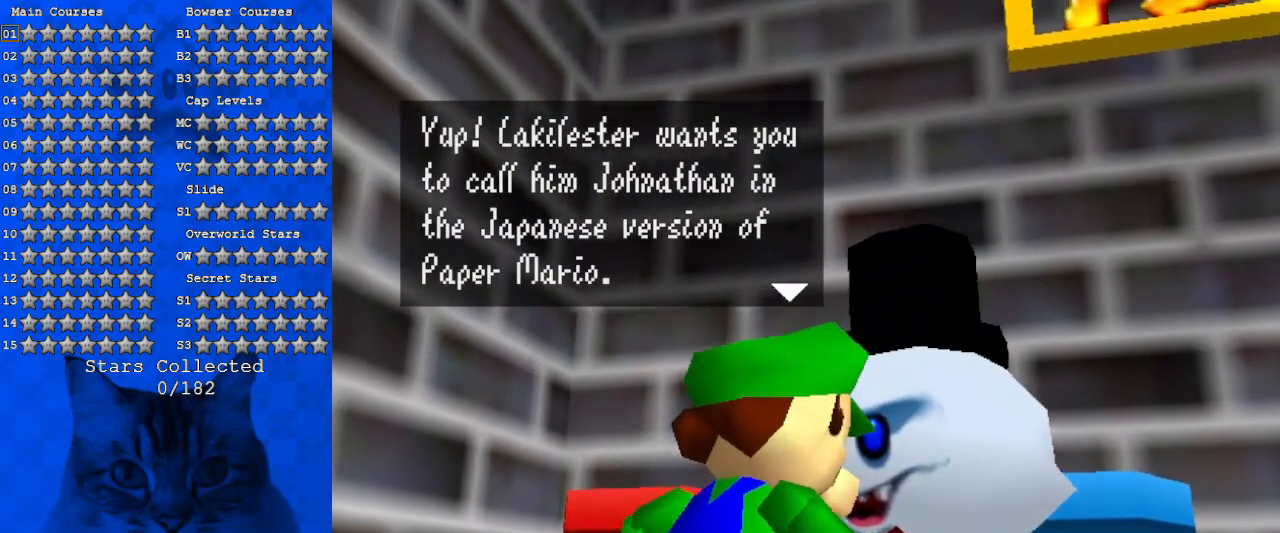
{"keys": ["shift"], "events": [[400, "shift", "down"]]}
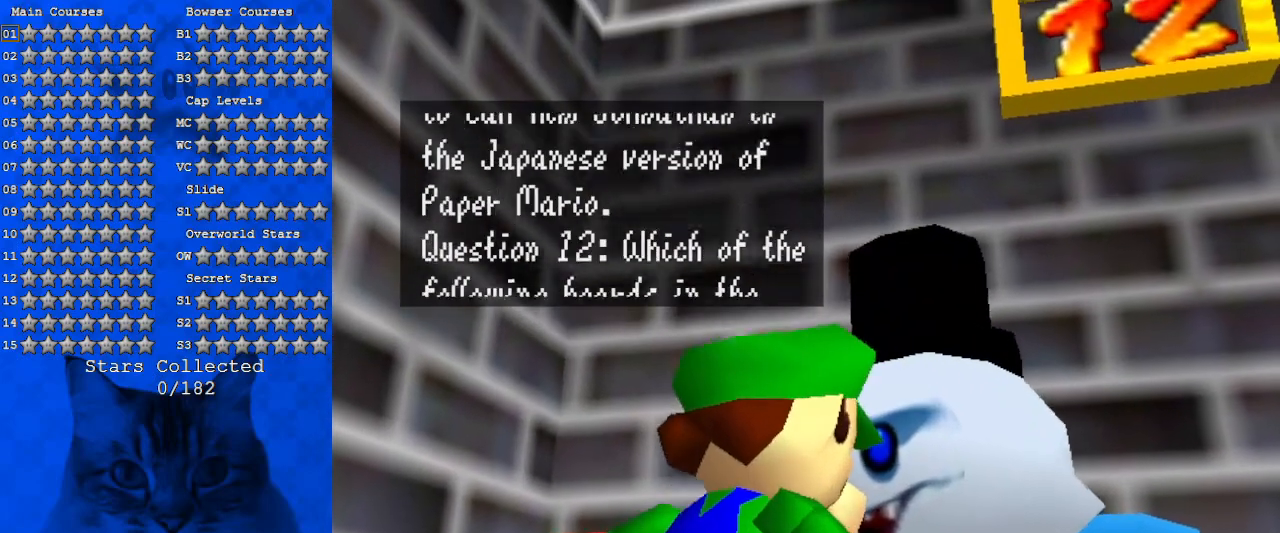
{"keys": [], "events": [[66, "shift", "up"]]}
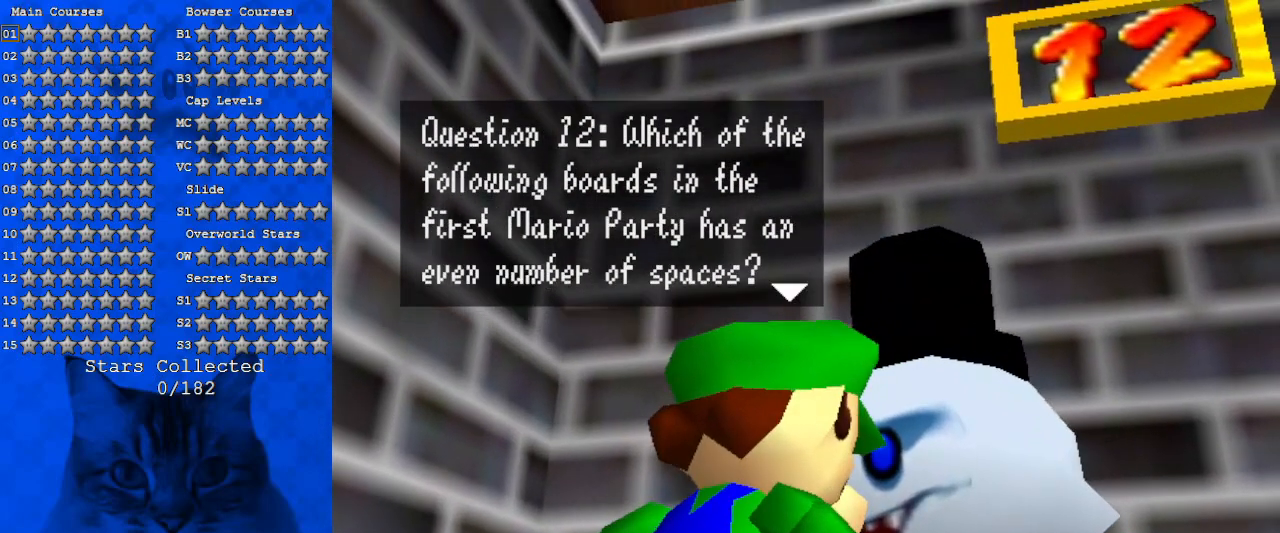
{"keys": [], "events": []}
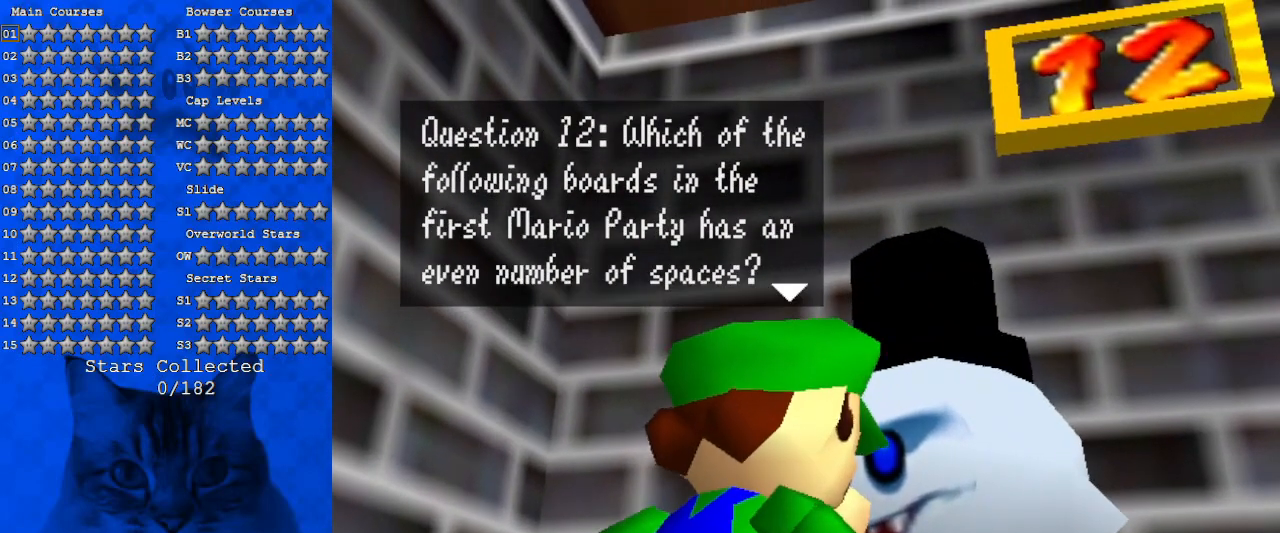
{"keys": [], "events": []}
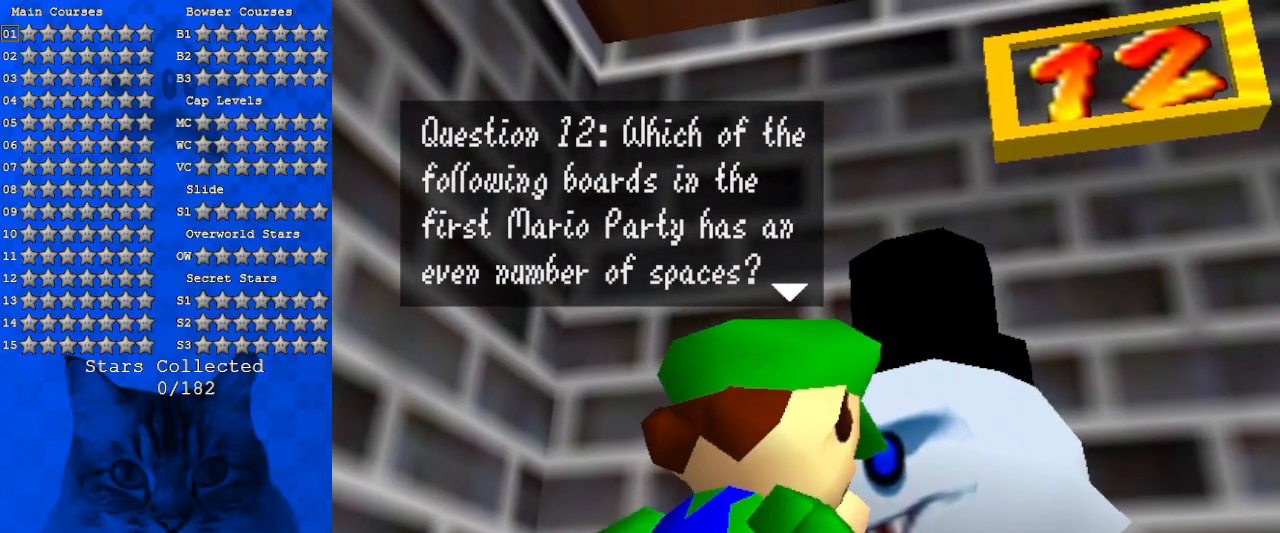
{"keys": [], "events": []}
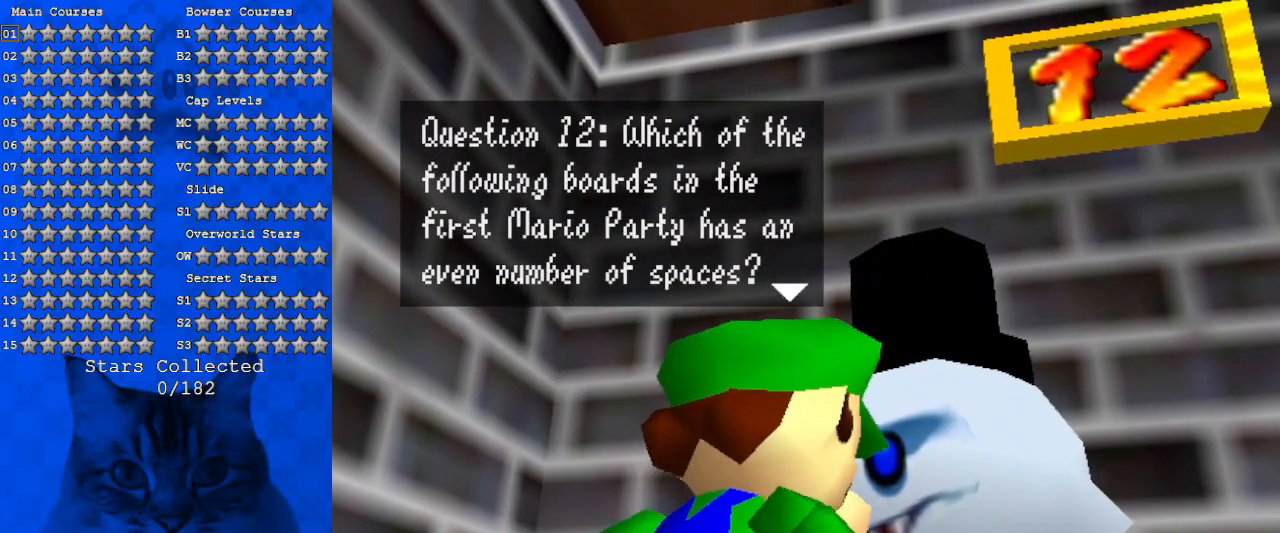
{"keys": [], "events": []}
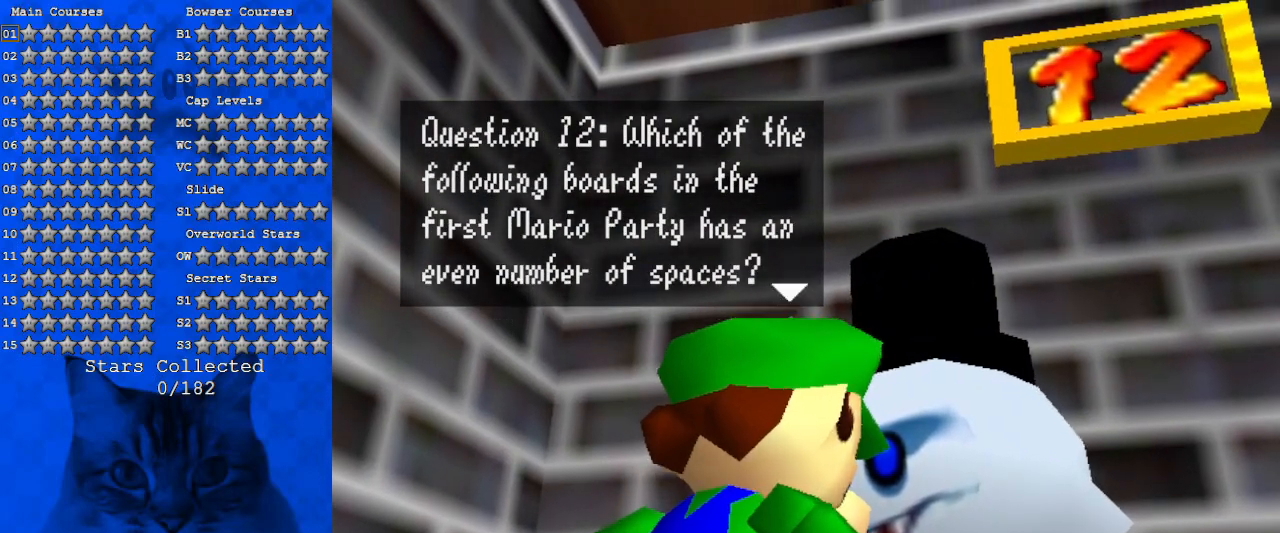
{"keys": [], "events": [[200, "shift", "down"], [433, "shift", "up"]]}
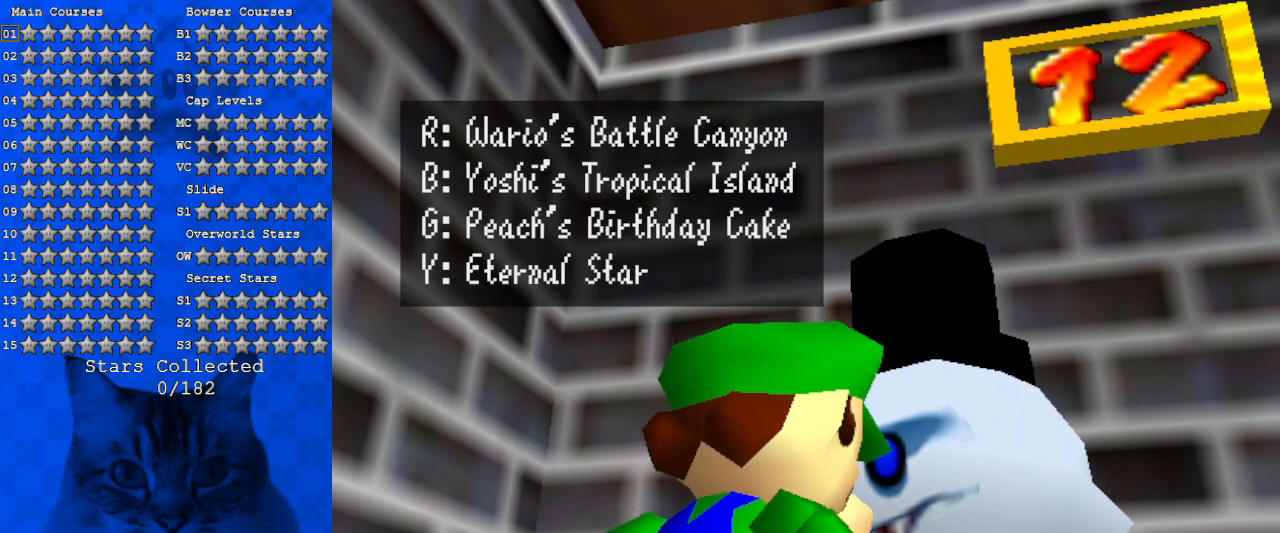
{"keys": [], "events": []}
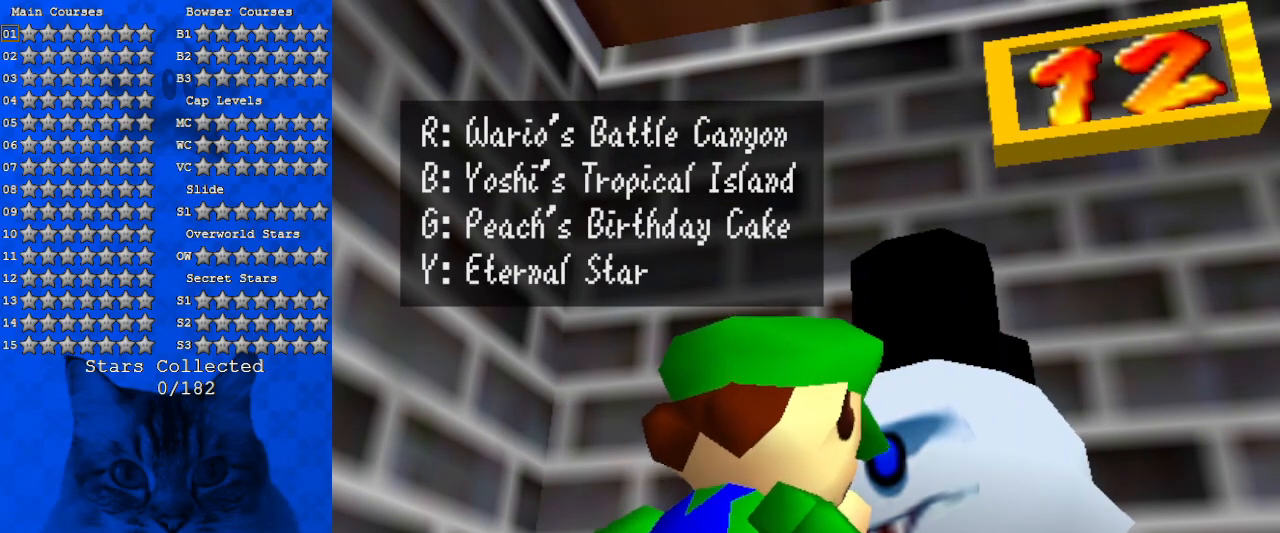
{"keys": [], "events": []}
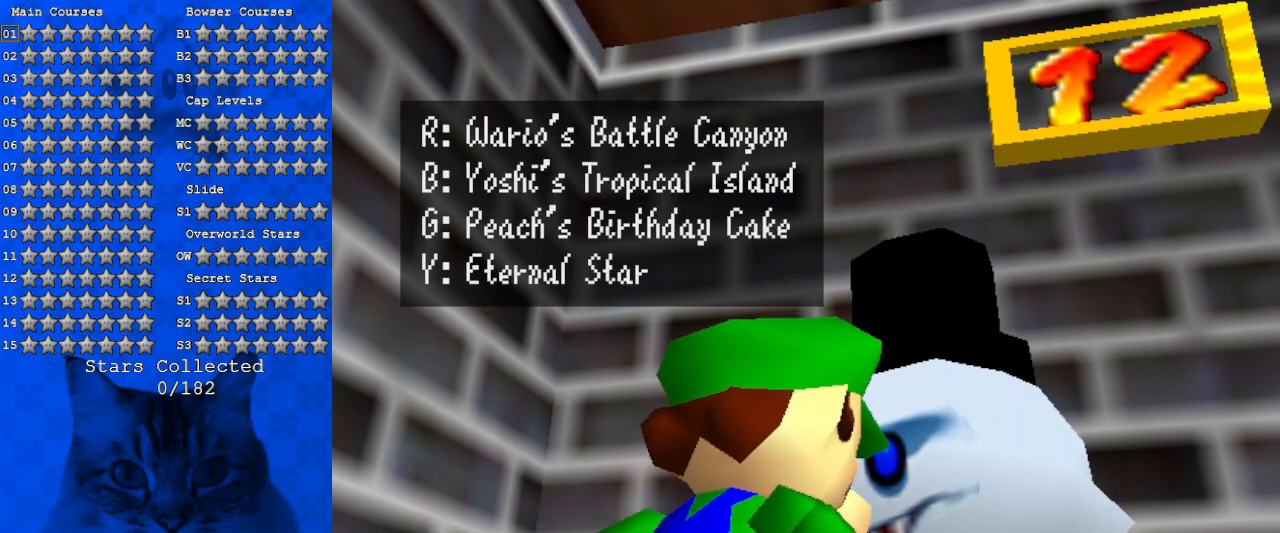
{"keys": [], "events": []}
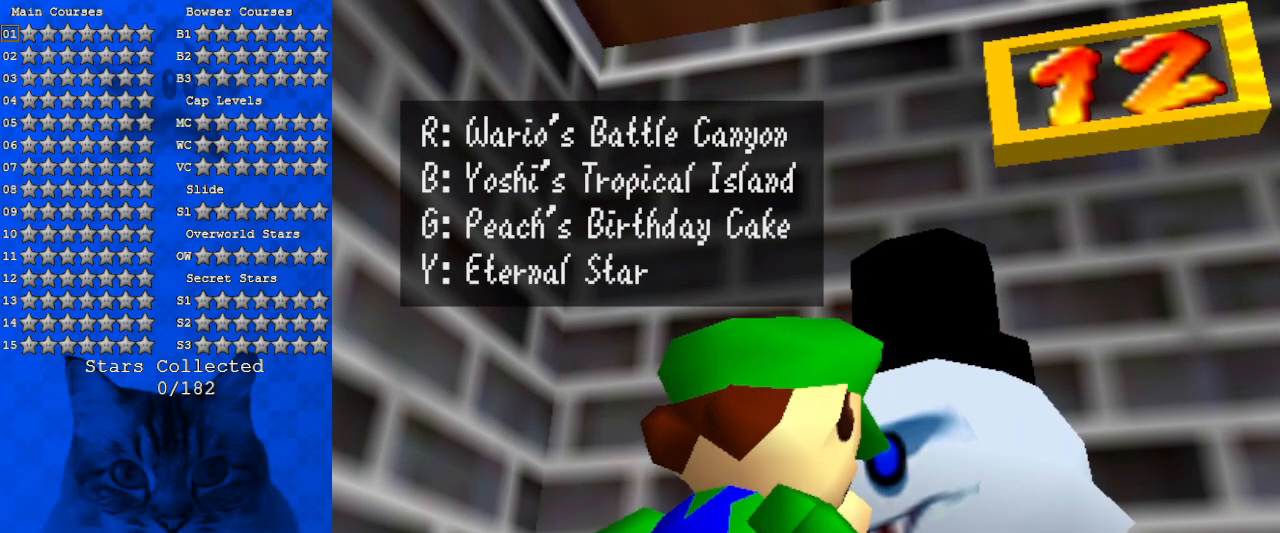
{"keys": [], "events": [[133, "shift", "down"], [433, "shift", "up"]]}
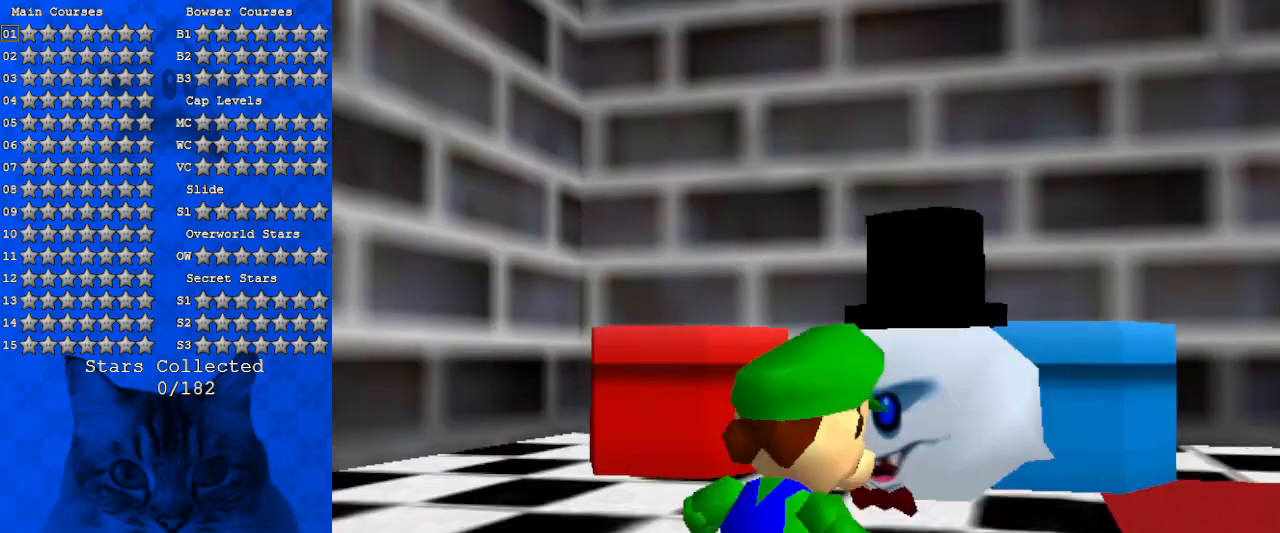
{"keys": [], "events": []}